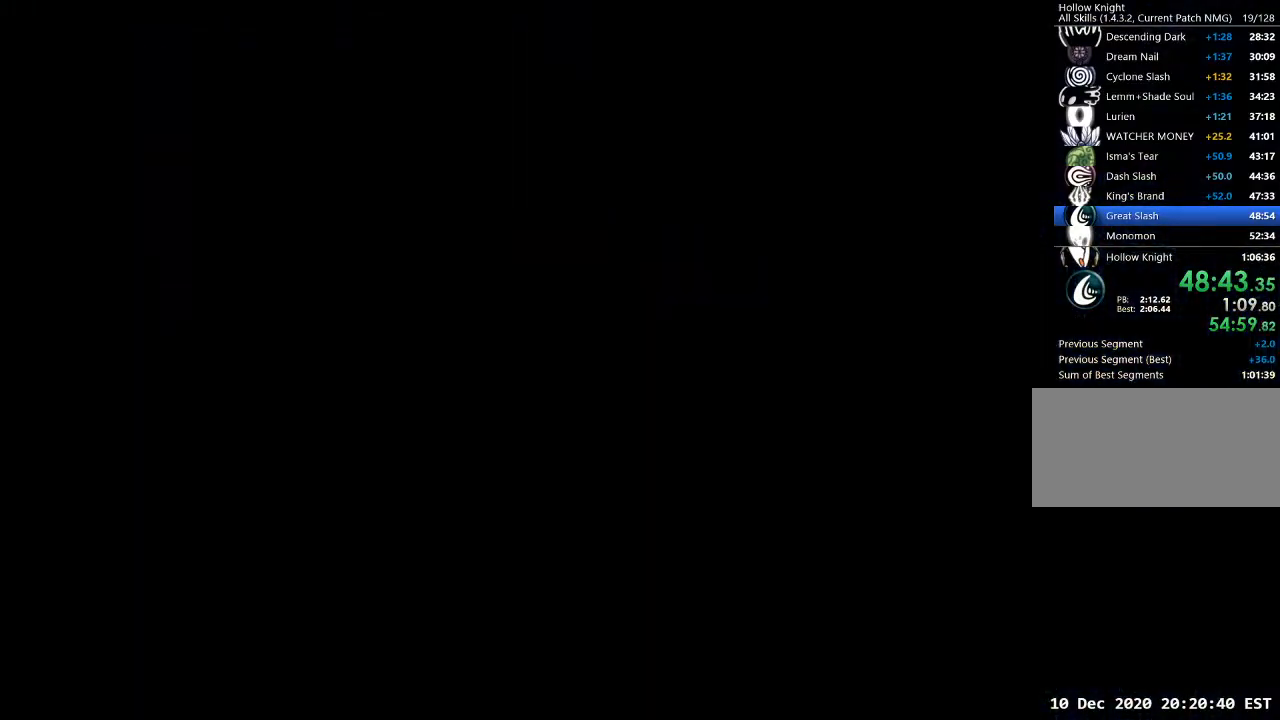
Gameplay with keyboard; each line is a JSON object with the keys held at the frame after it. "events" lists presses ("down") and releases ("up") of "a", "cast", "d", "dash", "dnail", "focus", "inv", "jump", "nail", "s", "sdsh" and "w" between this image and that frame as [ms after this image, input, new state], when the widget could be followed in between. No other keys are recorded. Mouse input is not recorded. Key names are as the overlay labels them; some are game actions (e.g. jump) rather than physical keys.
{"keys": [], "events": []}
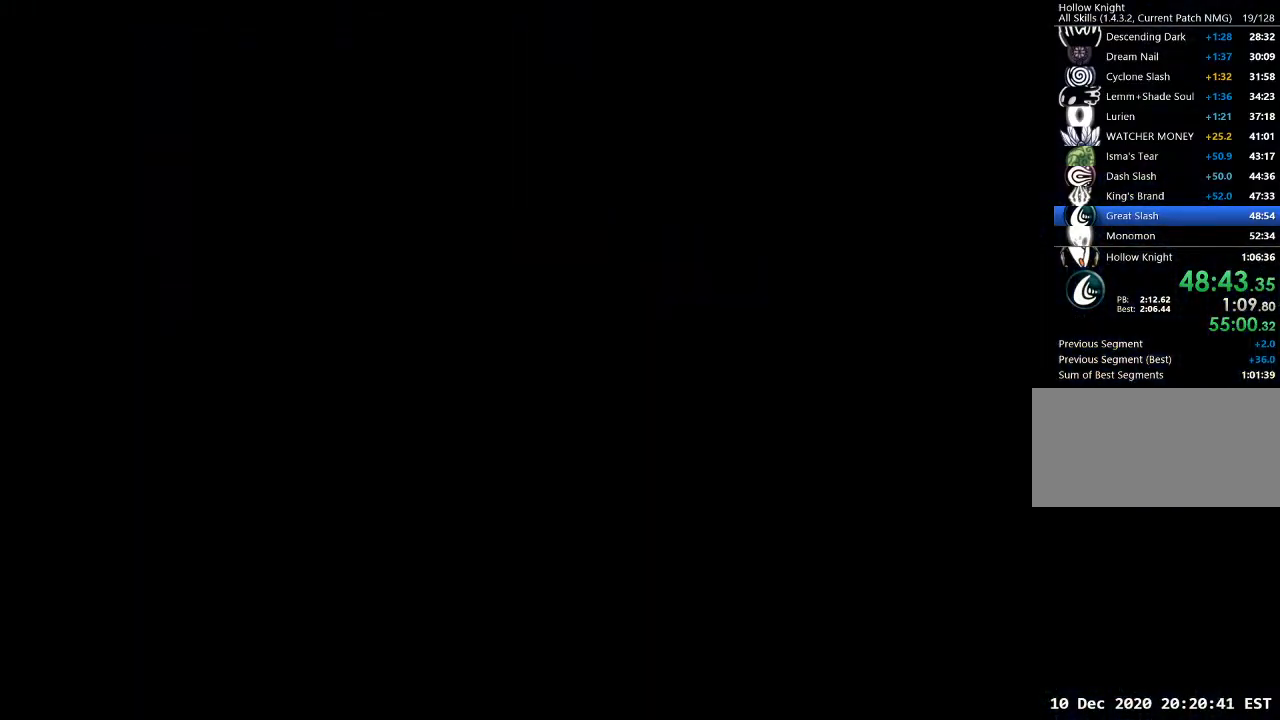
{"keys": [], "events": []}
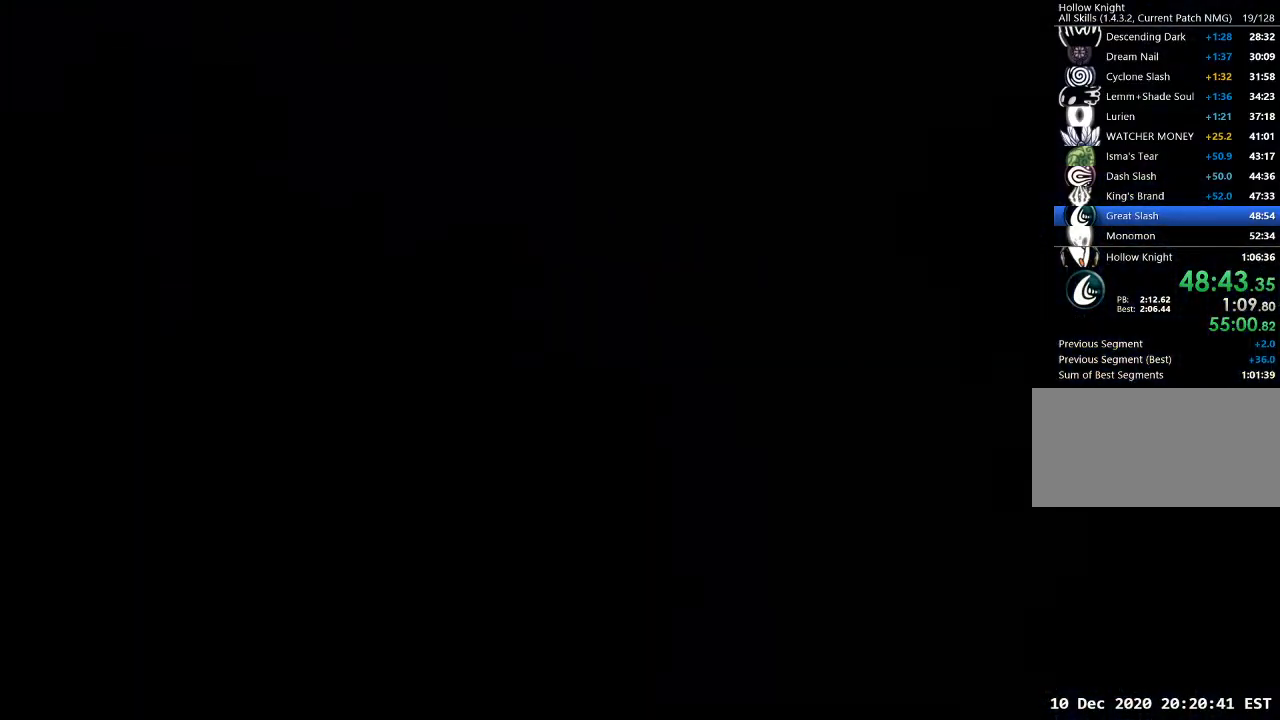
{"keys": [], "events": []}
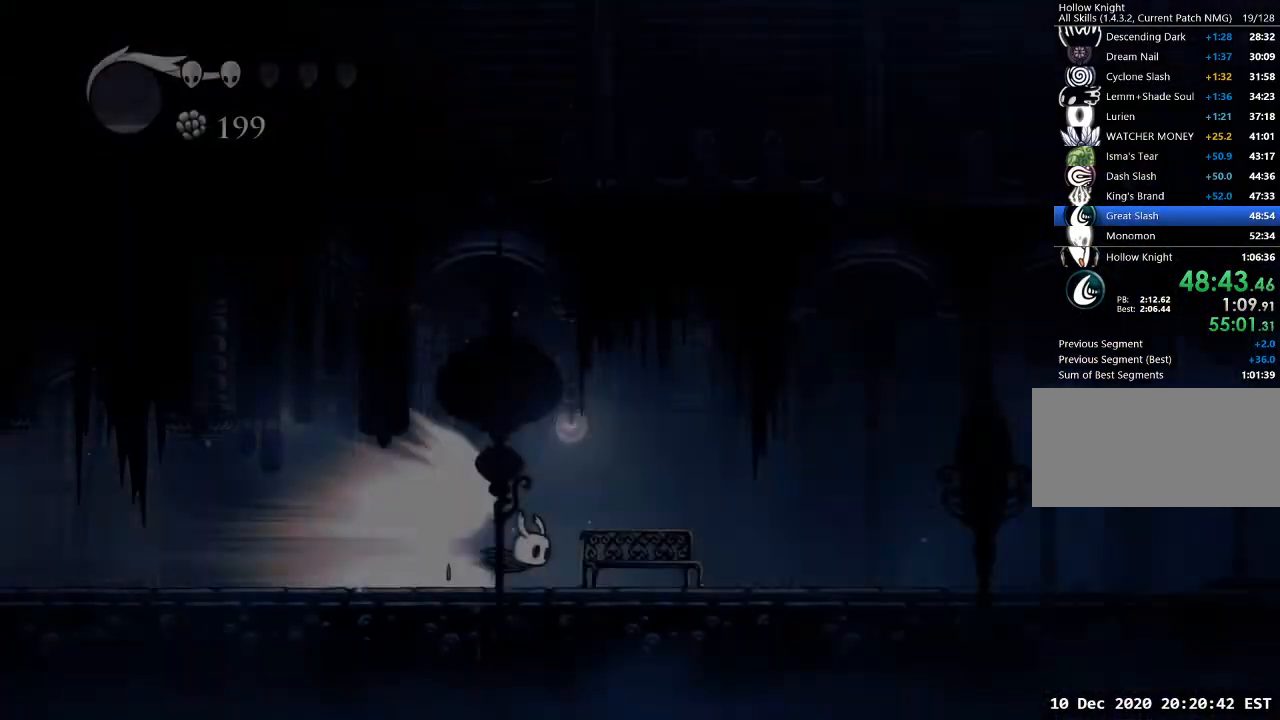
{"keys": ["jump"], "events": [[467, "jump", "down"]]}
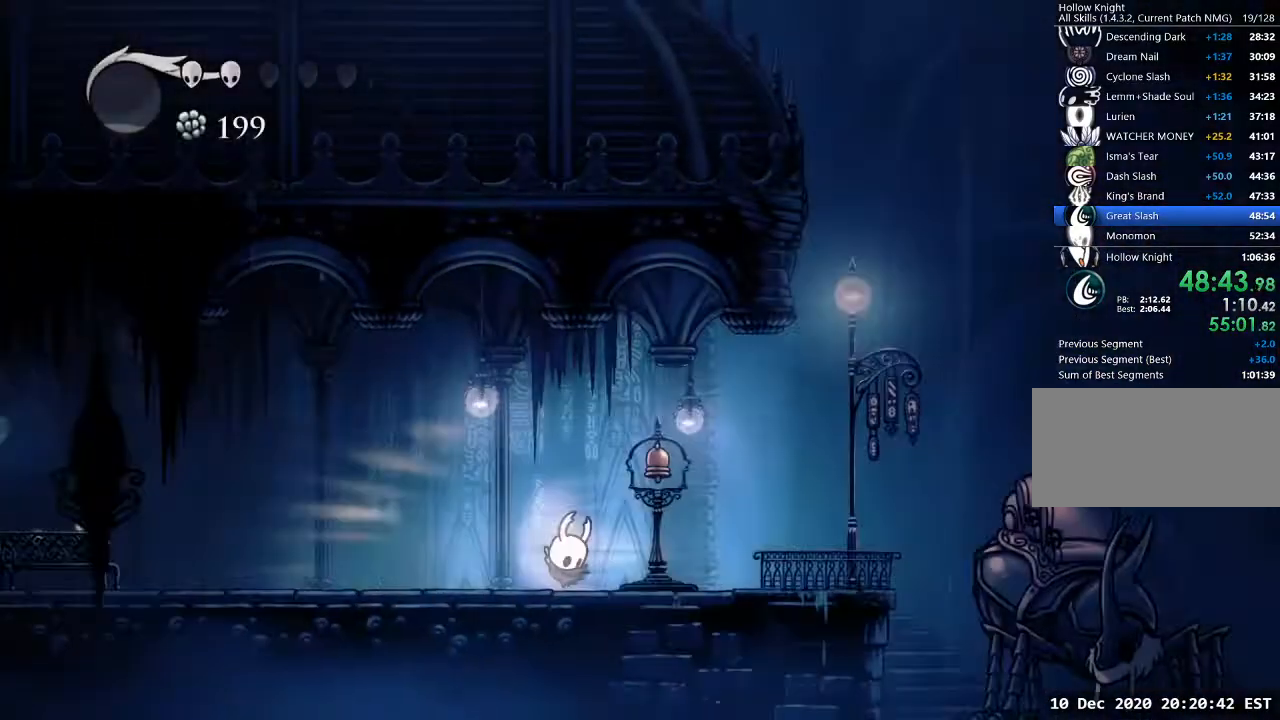
{"keys": ["d"], "events": [[33, "jump", "up"], [400, "d", "down"]]}
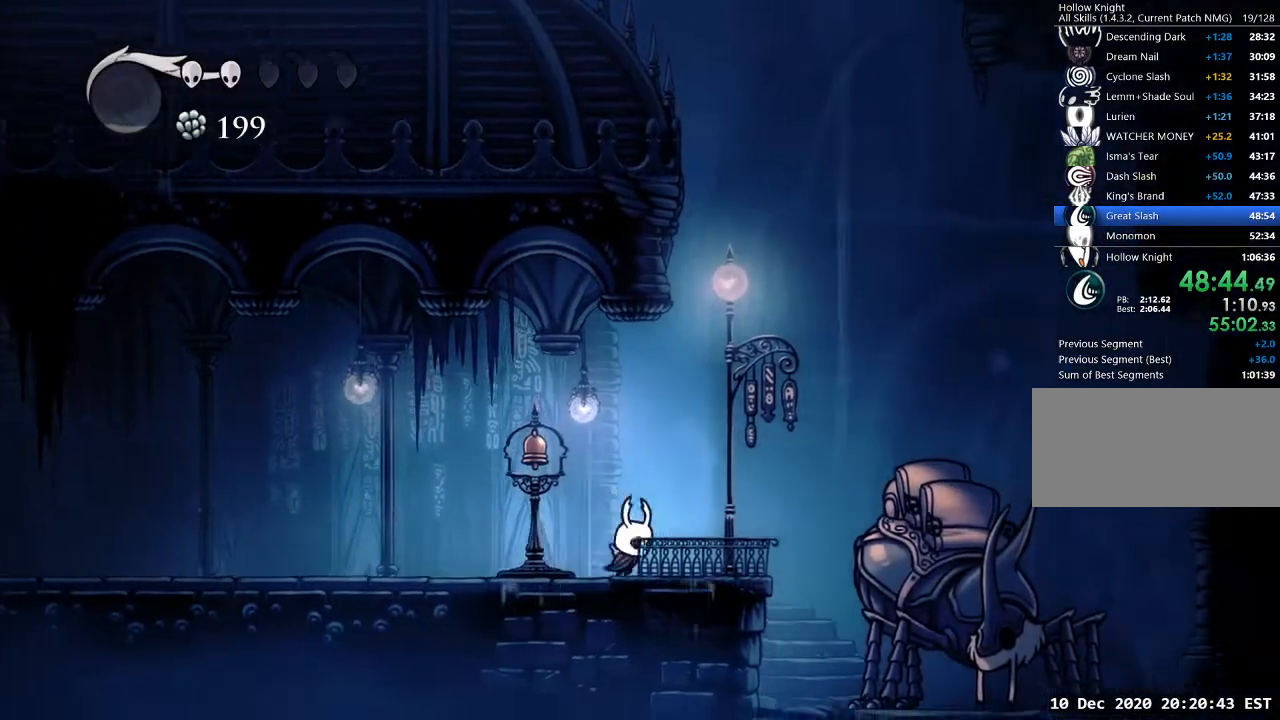
{"keys": [], "events": [[167, "w", "down"], [233, "d", "up"], [300, "w", "up"]]}
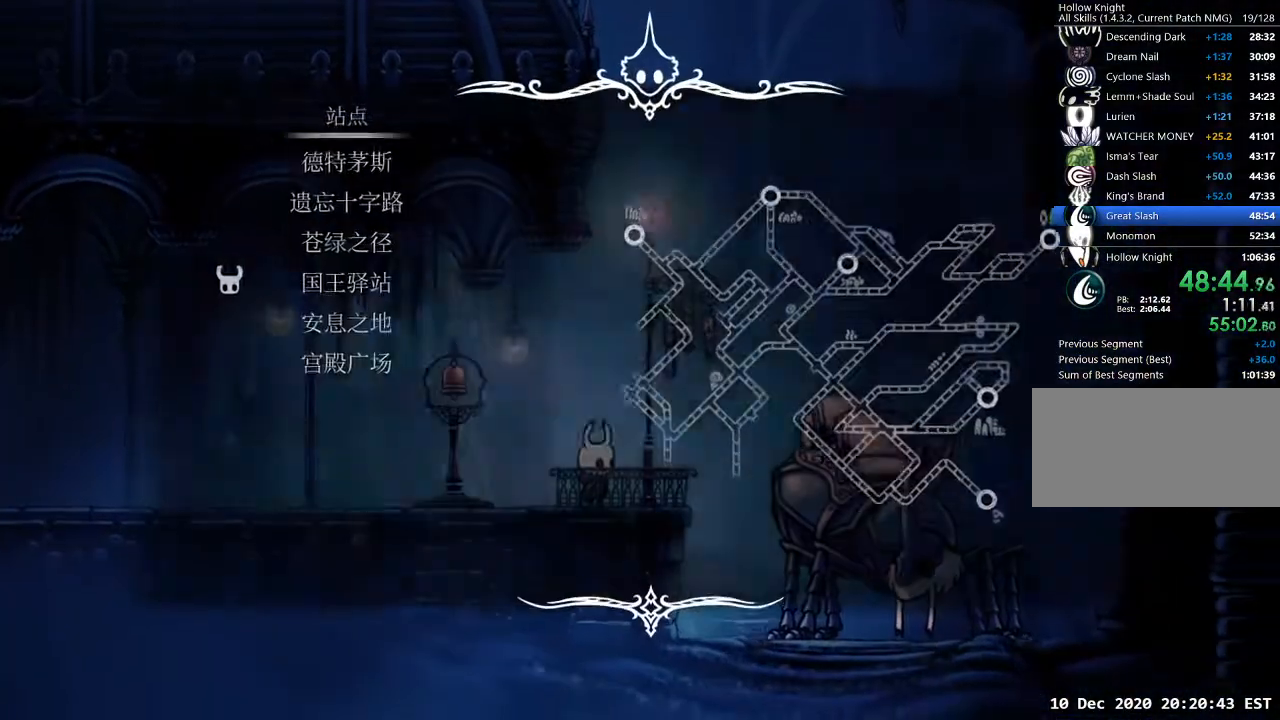
{"keys": ["jump"], "events": [[333, "w", "down"], [433, "jump", "down"], [433, "w", "up"]]}
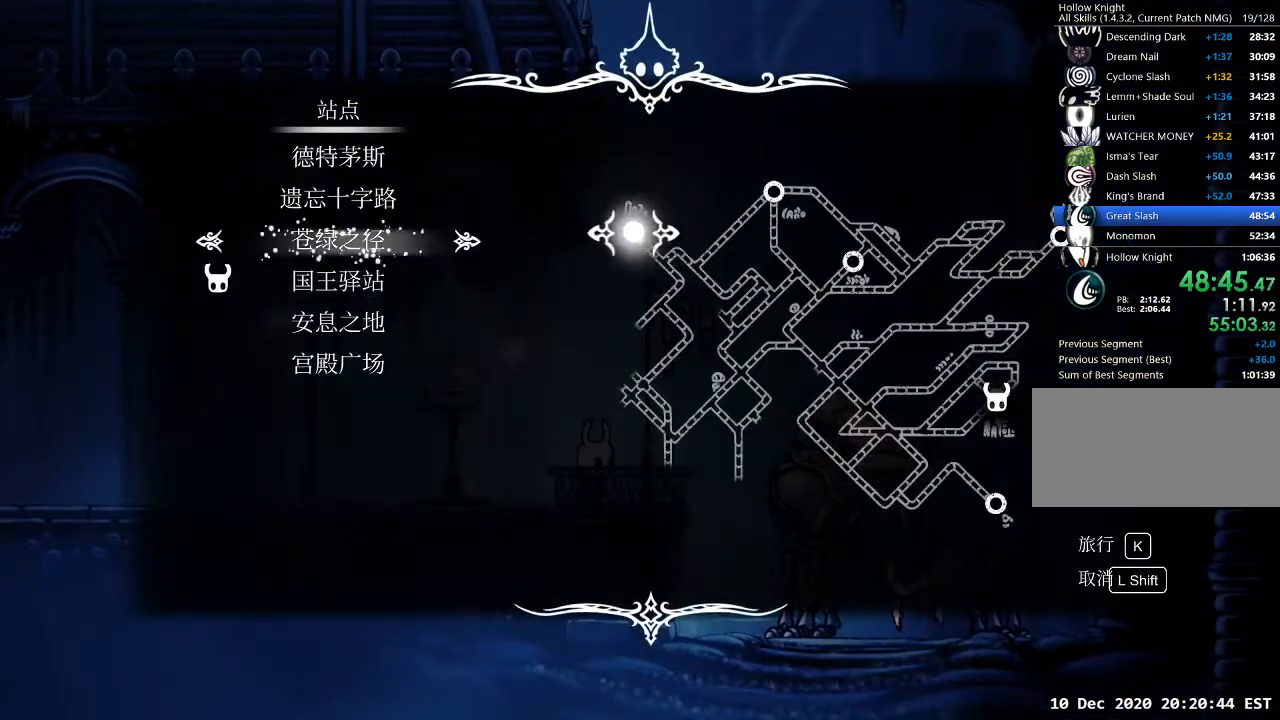
{"keys": [], "events": [[267, "jump", "up"]]}
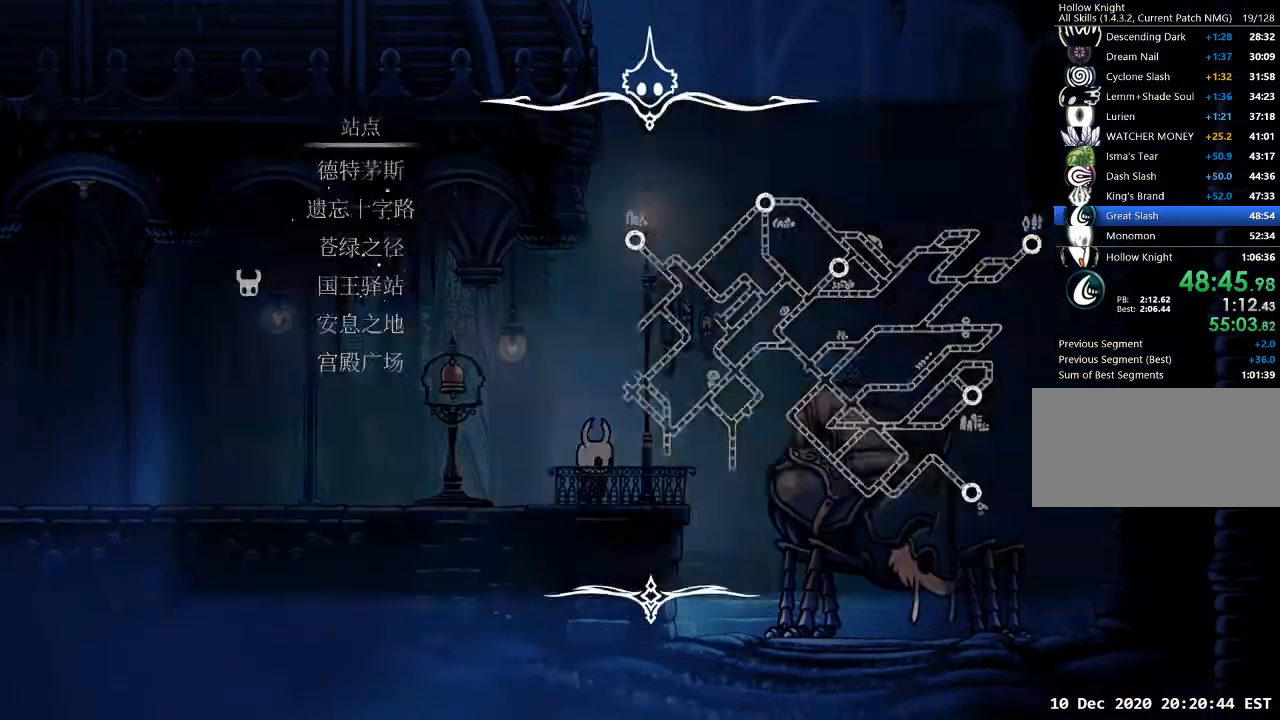
{"keys": [], "events": []}
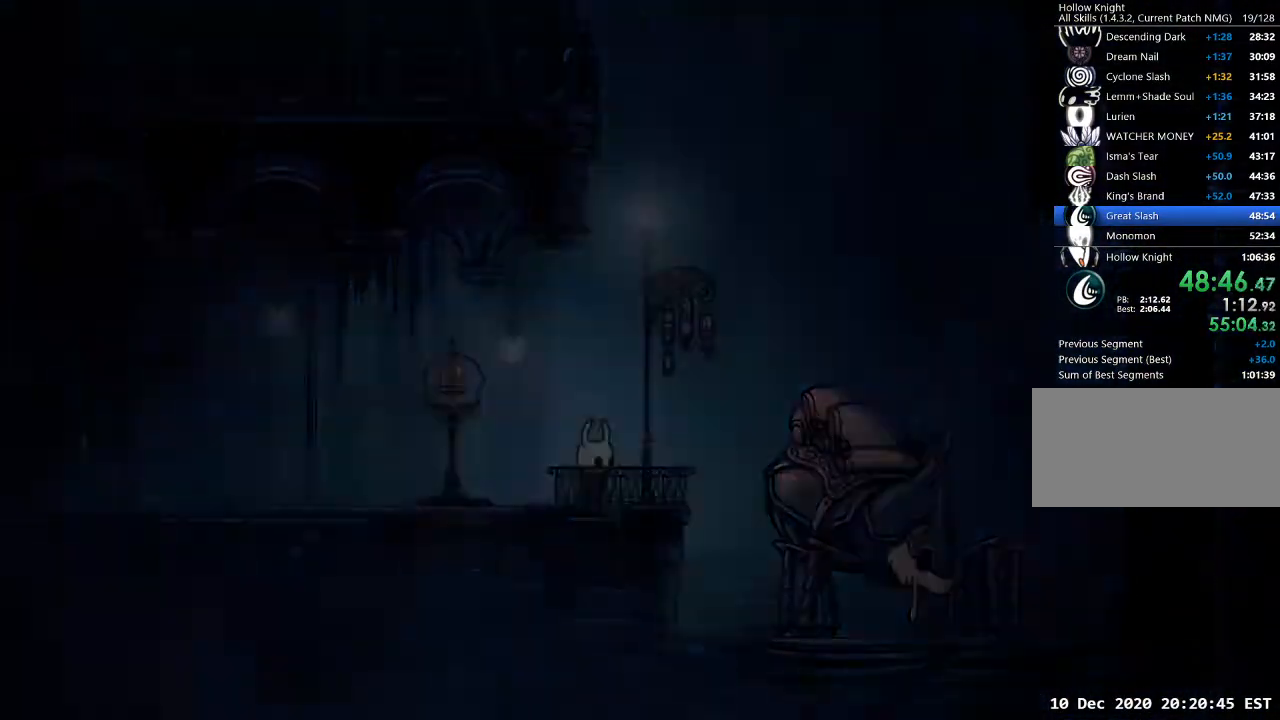
{"keys": ["d"], "events": [[333, "dash", "down"], [333, "nail", "down"], [367, "a", "down"], [367, "jump", "down"], [367, "nail", "up"], [433, "dash", "up"], [467, "a", "up"], [467, "d", "down"], [467, "jump", "up"]]}
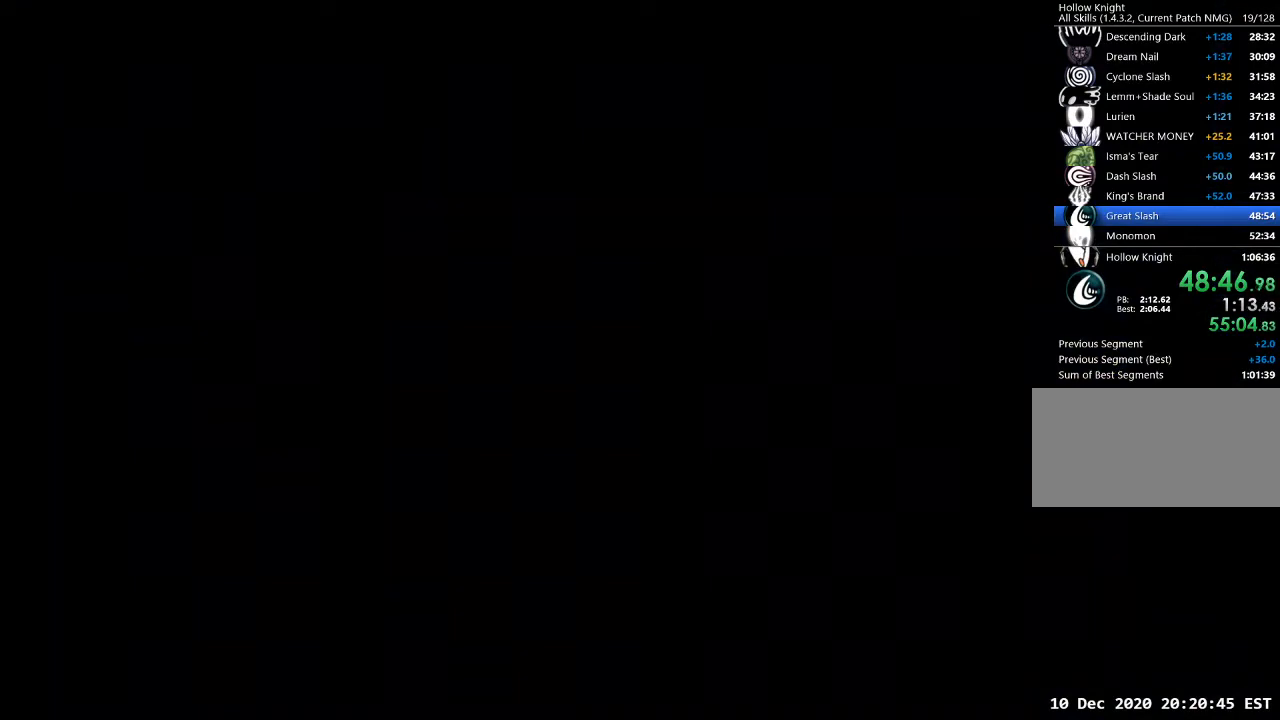
{"keys": ["a", "dash", "jump", "nail"], "events": [[33, "dash", "down"], [33, "nail", "down"], [67, "a", "down"], [67, "d", "up"], [100, "dash", "up"], [100, "jump", "down"], [100, "nail", "up"], [100, "s", "down"], [167, "a", "up"], [167, "d", "down"], [167, "dash", "down"], [200, "jump", "up"], [200, "s", "up"], [267, "a", "down"], [267, "d", "up"], [267, "nail", "down"], [300, "dash", "up"], [300, "jump", "down"], [333, "a", "up"], [333, "d", "down"], [333, "nail", "up"], [333, "s", "down"], [400, "dash", "down"], [400, "jump", "up"], [433, "nail", "down"], [433, "s", "up"], [500, "a", "down"], [500, "d", "up"], [500, "jump", "down"]]}
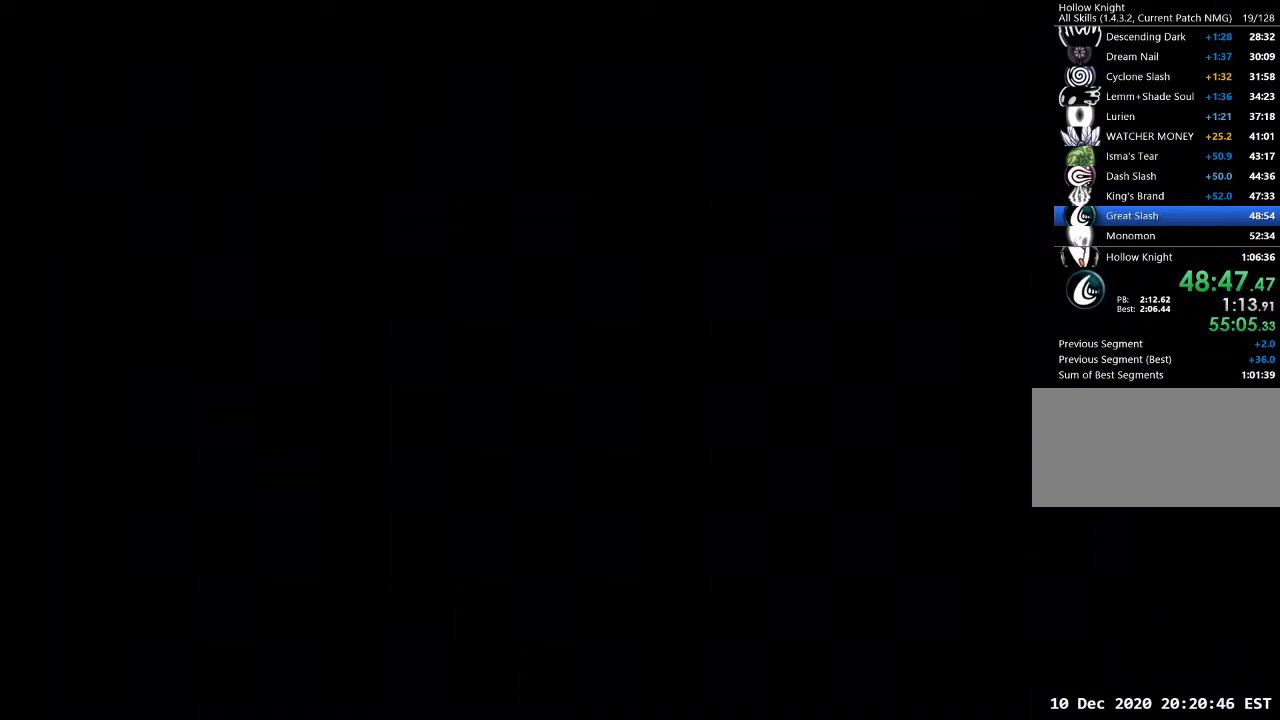
{"keys": ["a", "jump", "nail"], "events": [[33, "dash", "up"], [33, "s", "down"], [100, "a", "up"], [100, "d", "down"], [100, "jump", "up"], [100, "nail", "up"], [167, "dash", "down"], [167, "nail", "down"], [167, "s", "up"], [233, "d", "up"], [233, "jump", "down"], [233, "nail", "up"], [267, "a", "down"], [267, "dash", "up"], [300, "jump", "up"], [300, "s", "down"], [367, "a", "up"], [367, "d", "down"], [400, "dash", "down"], [400, "s", "up"], [467, "d", "up"], [467, "jump", "down"], [467, "nail", "down"], [500, "a", "down"], [500, "dash", "up"]]}
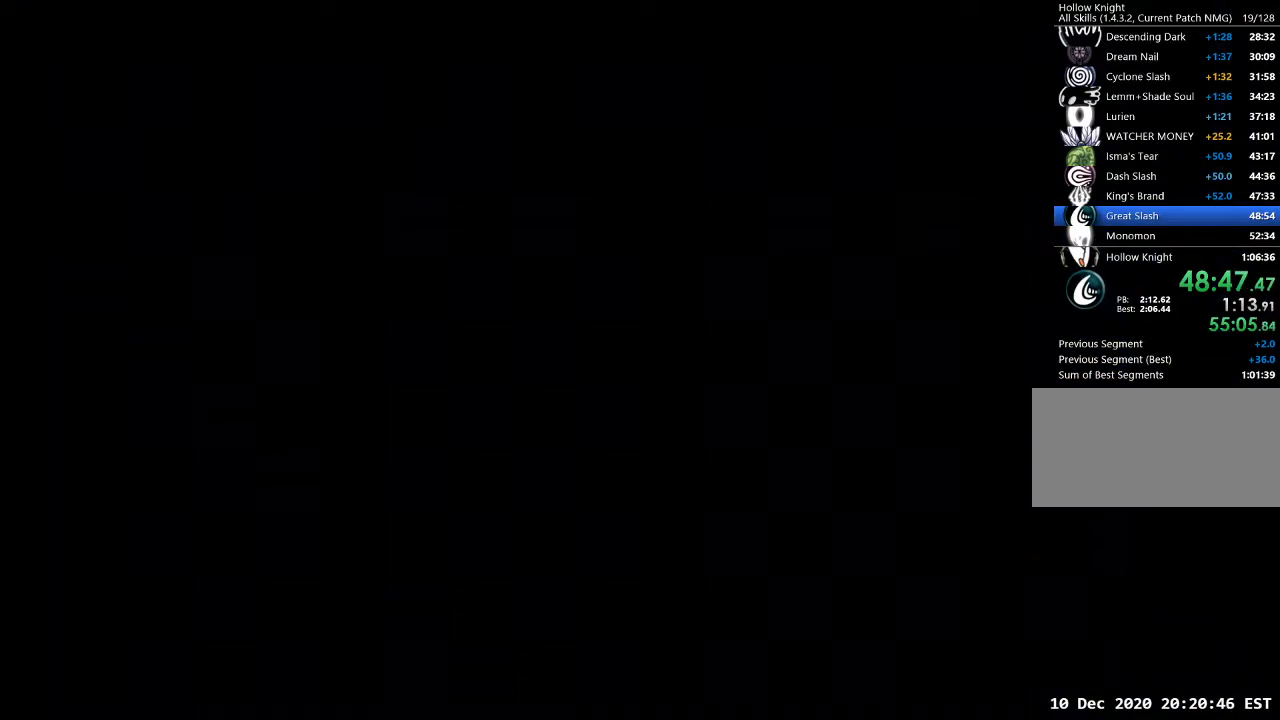
{"keys": ["a", "jump", "nail"], "events": [[67, "jump", "up"], [67, "nail", "up"], [67, "s", "down"], [100, "a", "up"], [100, "d", "down"], [100, "dash", "down"], [200, "jump", "down"], [200, "nail", "down"], [200, "s", "up"], [233, "a", "down"], [233, "d", "up"], [233, "dash", "up"], [300, "nail", "up"], [300, "s", "down"], [333, "a", "up"], [333, "d", "down"], [333, "dash", "down"], [333, "jump", "up"], [367, "nail", "down"], [433, "d", "up"], [433, "jump", "down"], [433, "s", "up"], [467, "a", "down"], [467, "dash", "up"]]}
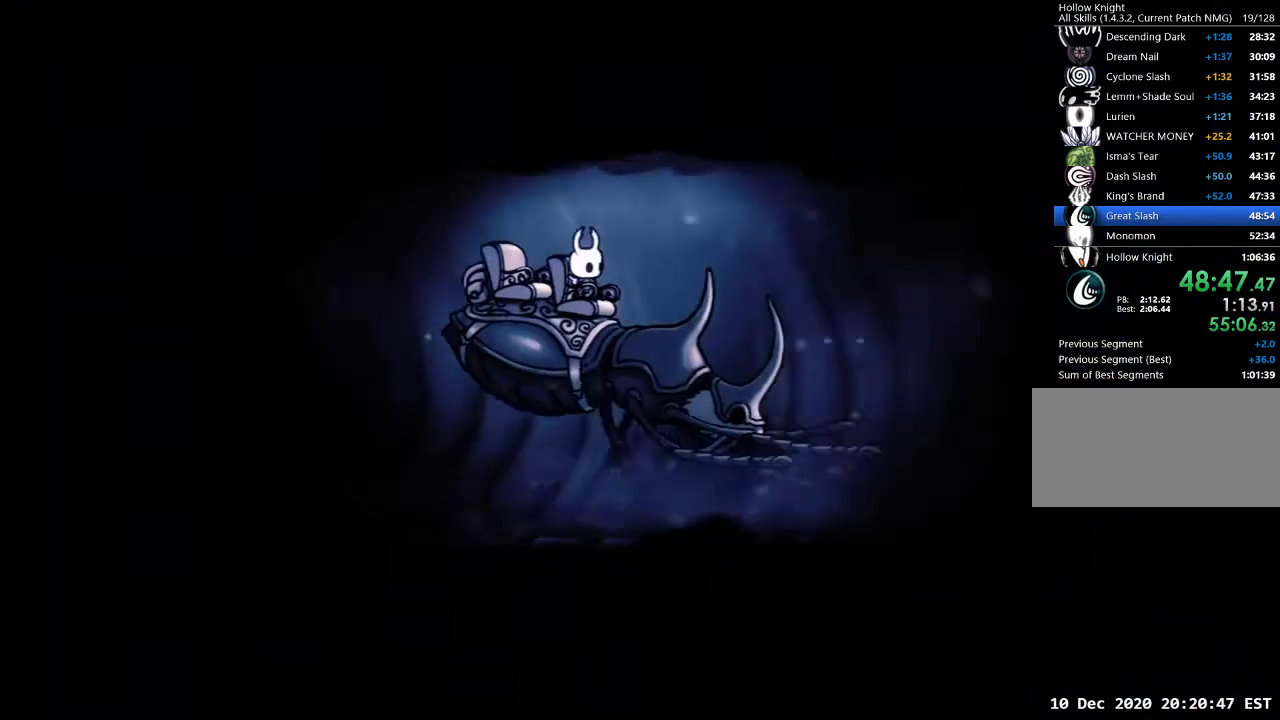
{"keys": ["a", "s"], "events": [[33, "jump", "up"], [33, "nail", "up"], [33, "s", "down"], [67, "a", "up"], [67, "d", "down"], [67, "dash", "down"], [100, "nail", "down"], [167, "dash", "up"], [167, "jump", "down"], [167, "s", "up"], [200, "a", "down"], [200, "d", "up"], [200, "nail", "up"], [267, "jump", "up"], [267, "s", "down"], [300, "a", "up"], [300, "d", "down"], [300, "dash", "down"], [333, "nail", "down"], [400, "jump", "down"], [400, "s", "up"], [433, "a", "down"], [433, "d", "up"], [433, "dash", "up"], [433, "nail", "up"], [500, "jump", "up"], [500, "s", "down"]]}
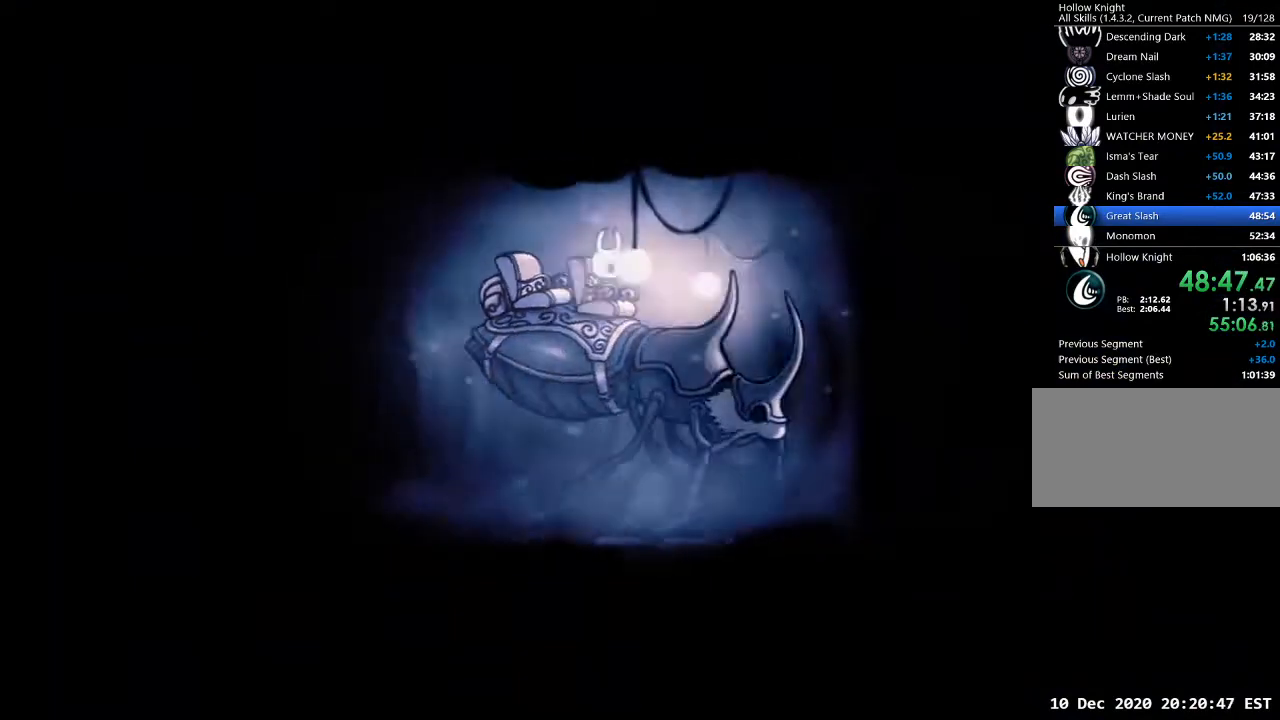
{"keys": ["d", "dash", "nail", "s"], "events": [[33, "a", "up"], [33, "d", "down"], [33, "dash", "down"], [67, "nail", "down"], [133, "d", "up"], [133, "jump", "down"], [133, "nail", "up"], [133, "s", "up"], [167, "a", "down"], [167, "dash", "up"], [233, "dash", "down"], [233, "jump", "up"], [233, "s", "down"], [267, "a", "up"], [267, "d", "down"], [267, "nail", "down"], [300, "jump", "down"], [300, "s", "up"], [367, "d", "up"], [367, "dash", "up"], [400, "a", "down"], [400, "jump", "up"], [400, "nail", "up"], [467, "s", "down"], [500, "a", "up"], [500, "d", "down"], [500, "dash", "down"], [500, "nail", "down"]]}
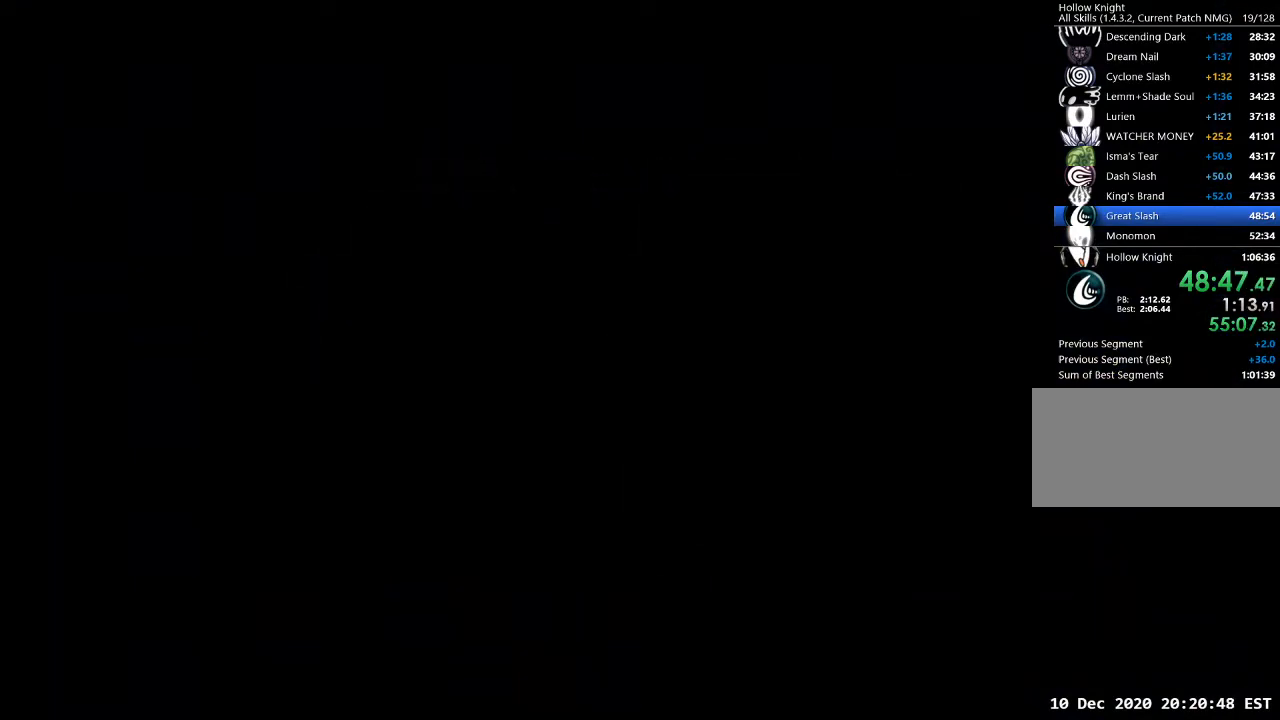
{"keys": ["d"], "events": [[67, "jump", "down"], [100, "dash", "up"], [100, "s", "up"], [133, "d", "up"], [133, "jump", "up"], [133, "nail", "up"], [433, "d", "down"]]}
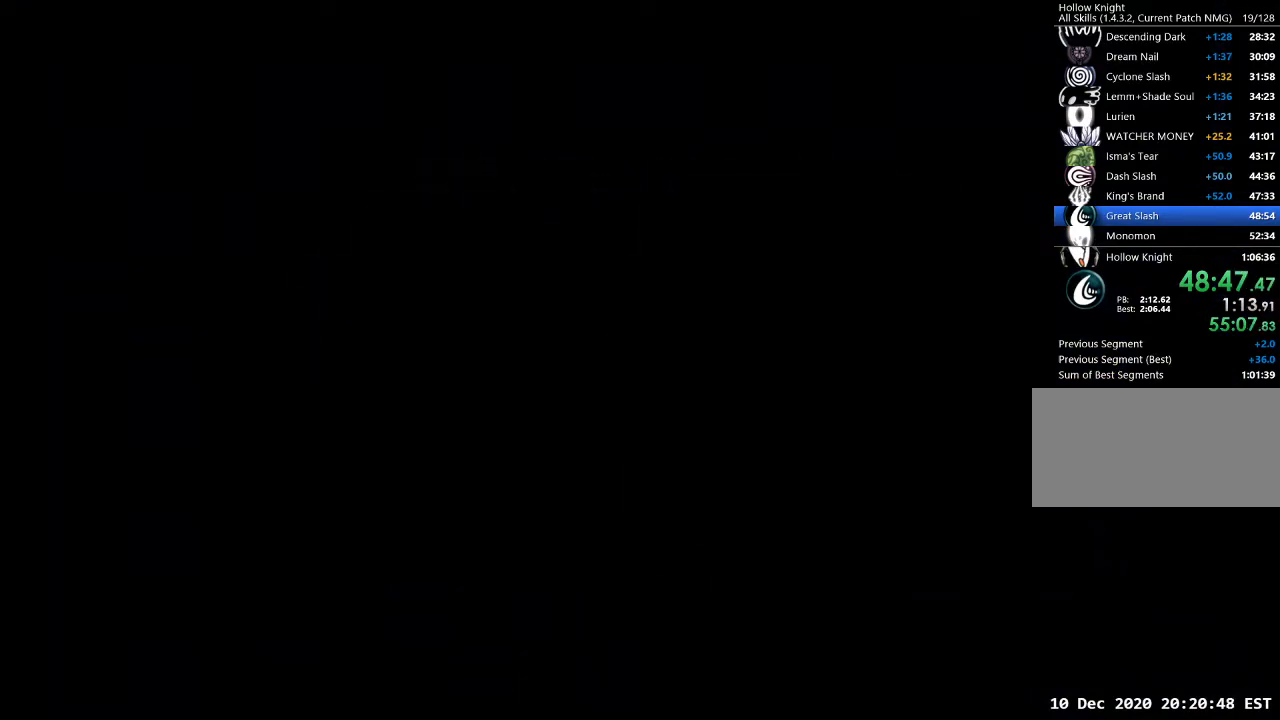
{"keys": ["d"], "events": []}
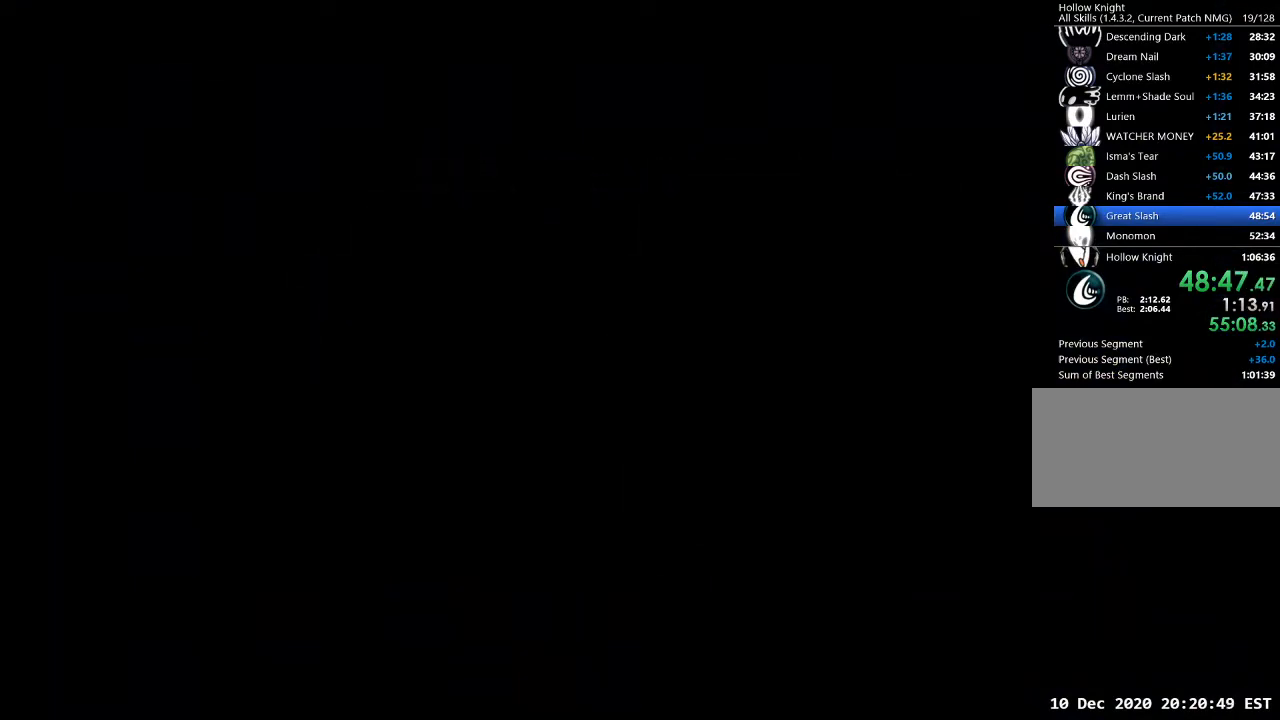
{"keys": ["d"], "events": [[233, "dash", "down"], [267, "dash", "up"], [367, "dash", "down"], [467, "dash", "up"]]}
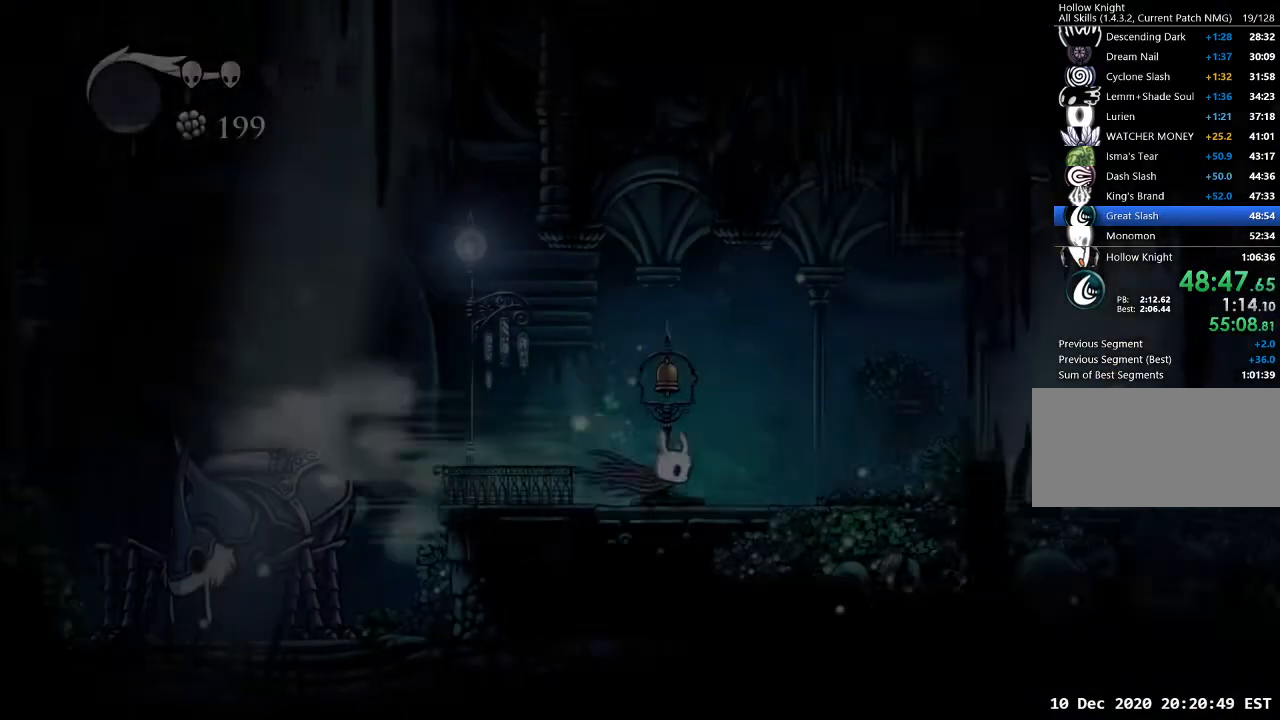
{"keys": ["d", "dash"], "events": [[433, "dash", "down"]]}
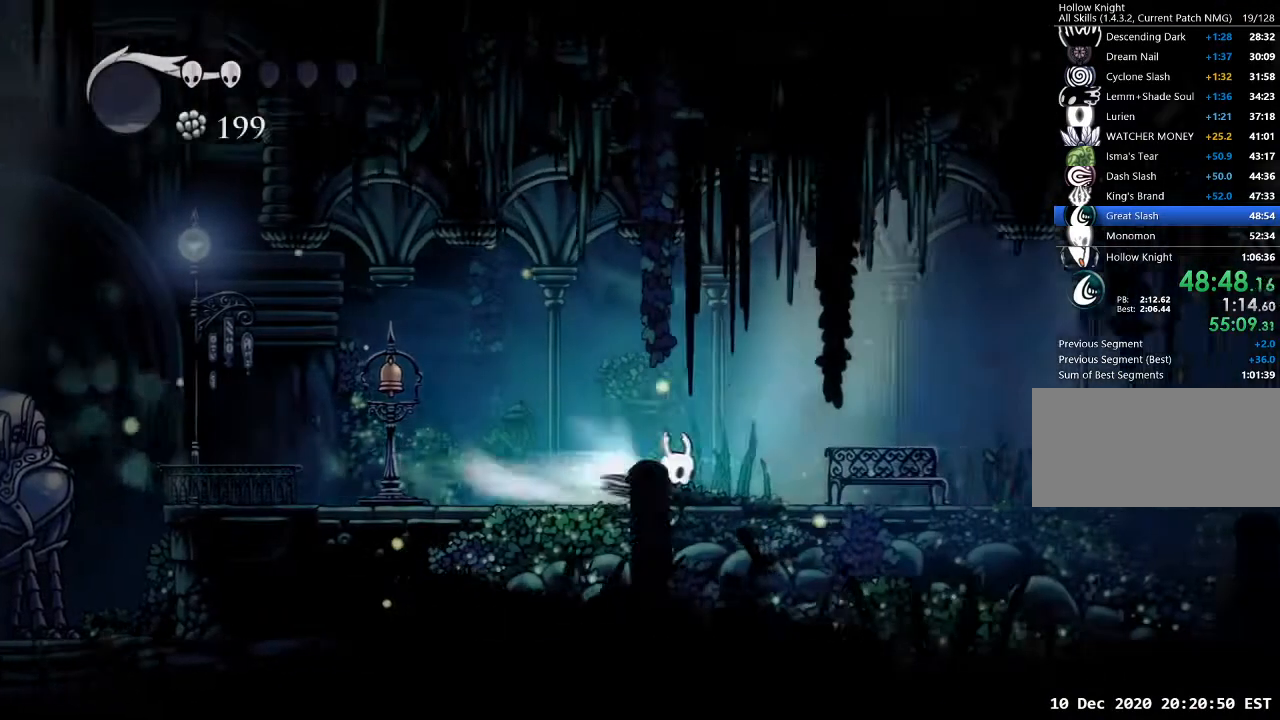
{"keys": ["w"], "events": [[33, "dash", "up"], [167, "d", "up"], [300, "w", "down"], [400, "w", "up"], [500, "w", "down"]]}
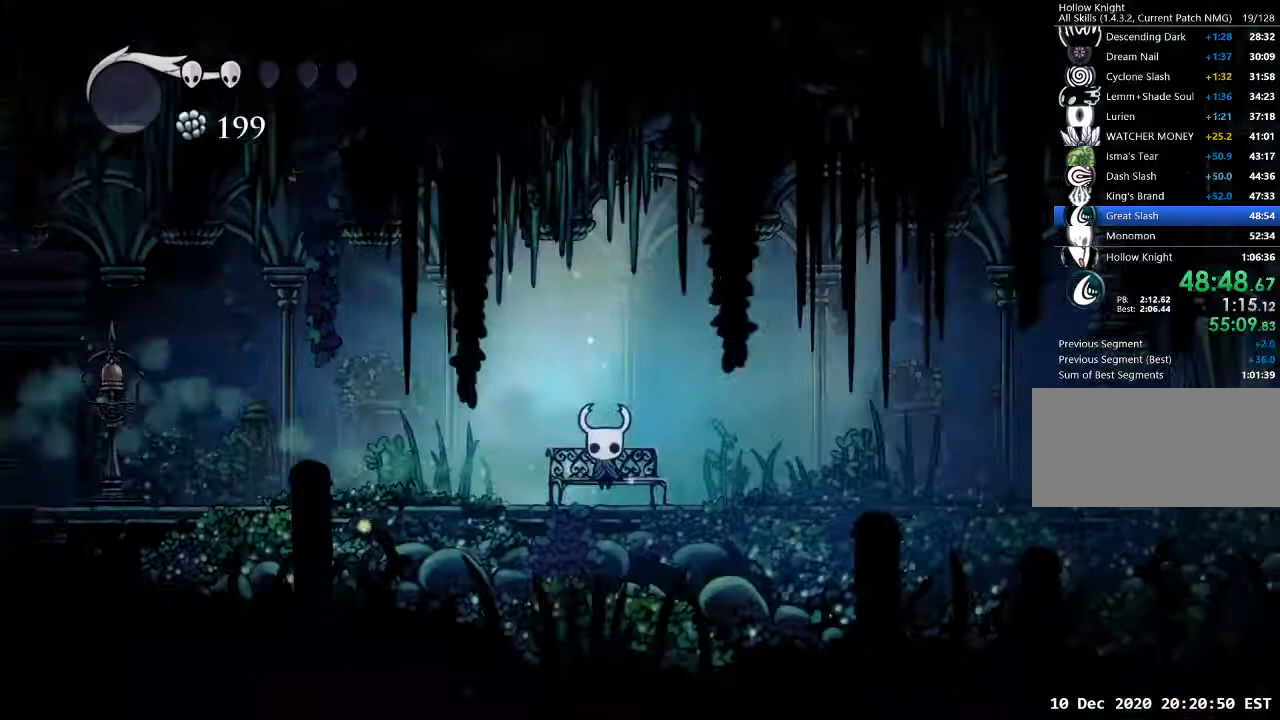
{"keys": ["s"], "events": [[33, "w", "up"], [367, "s", "down"], [400, "s", "up"], [500, "s", "down"]]}
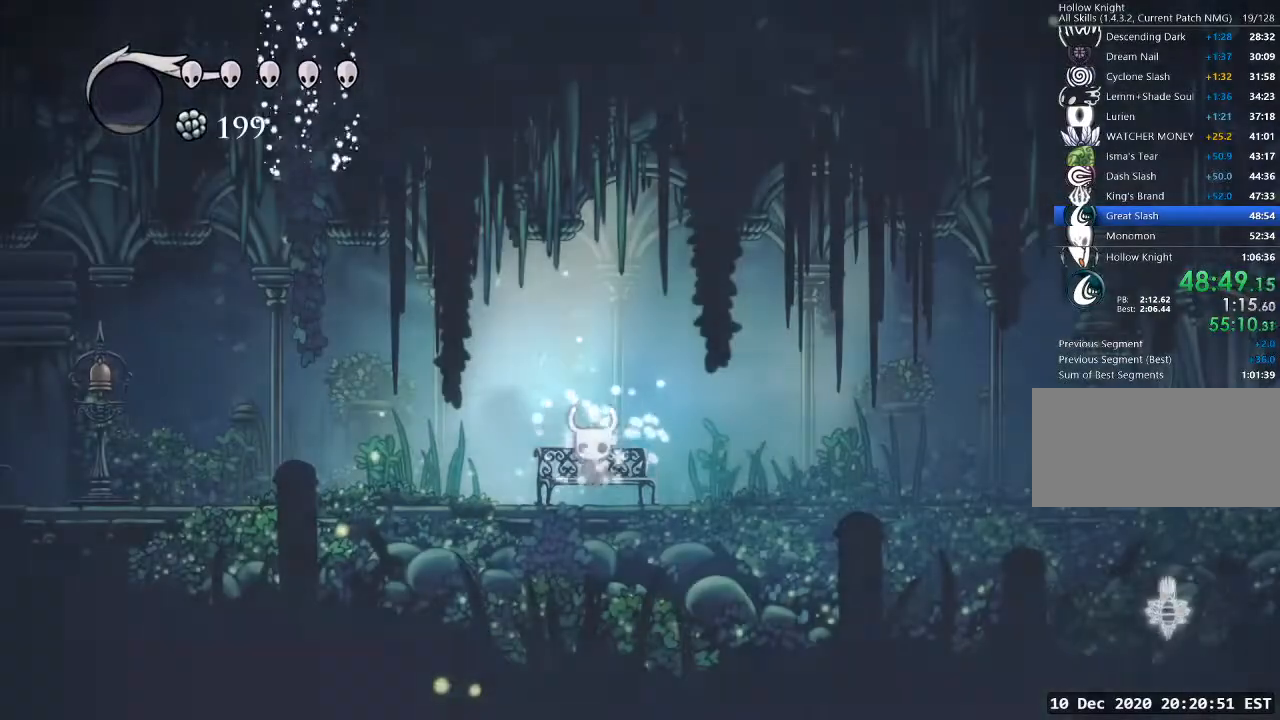
{"keys": ["d"], "events": [[67, "s", "up"], [100, "s", "down"], [200, "s", "up"], [233, "s", "down"], [300, "d", "down"], [300, "s", "up"]]}
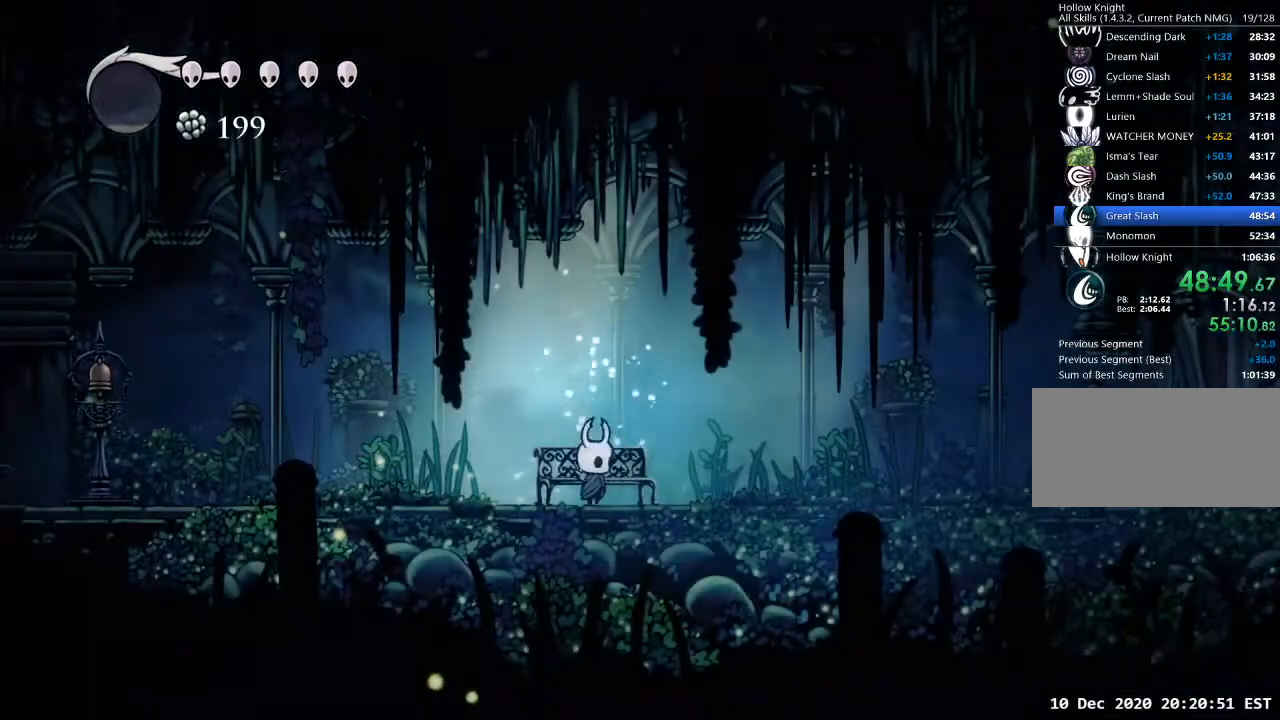
{"keys": ["d"], "events": [[200, "dash", "down"], [300, "dash", "up"]]}
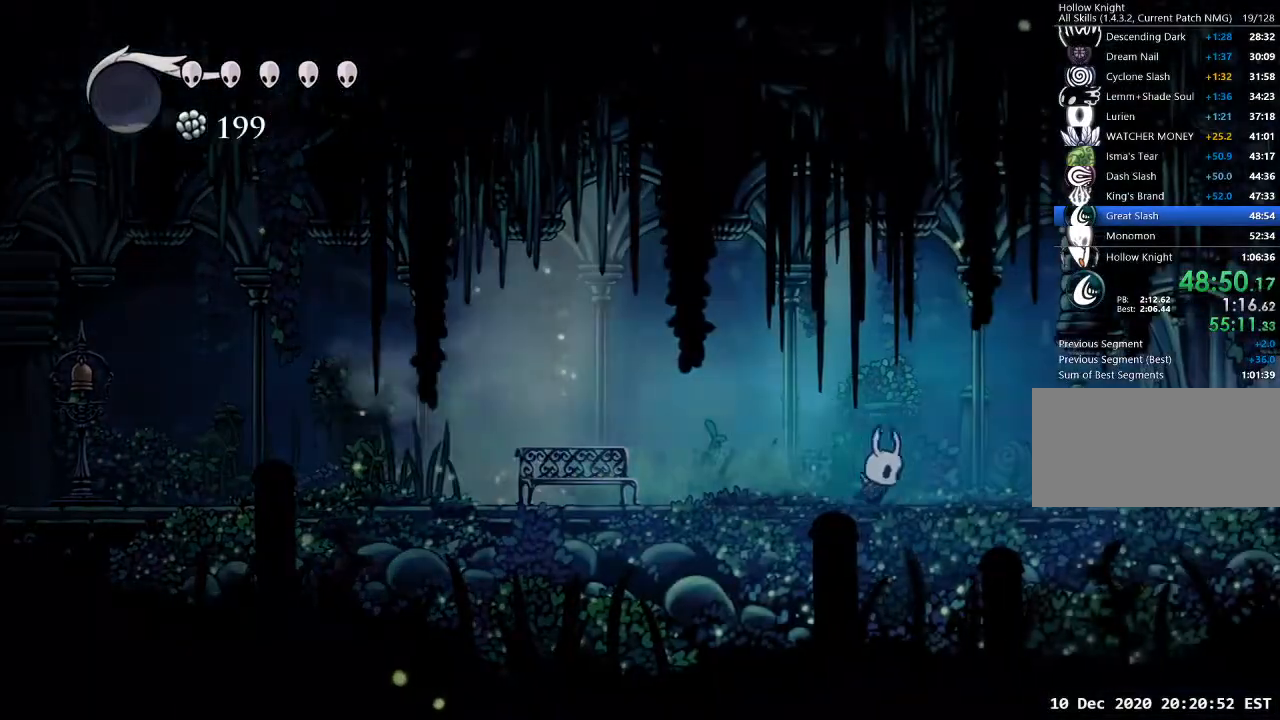
{"keys": ["d"], "events": [[267, "dash", "down"], [367, "dash", "up"]]}
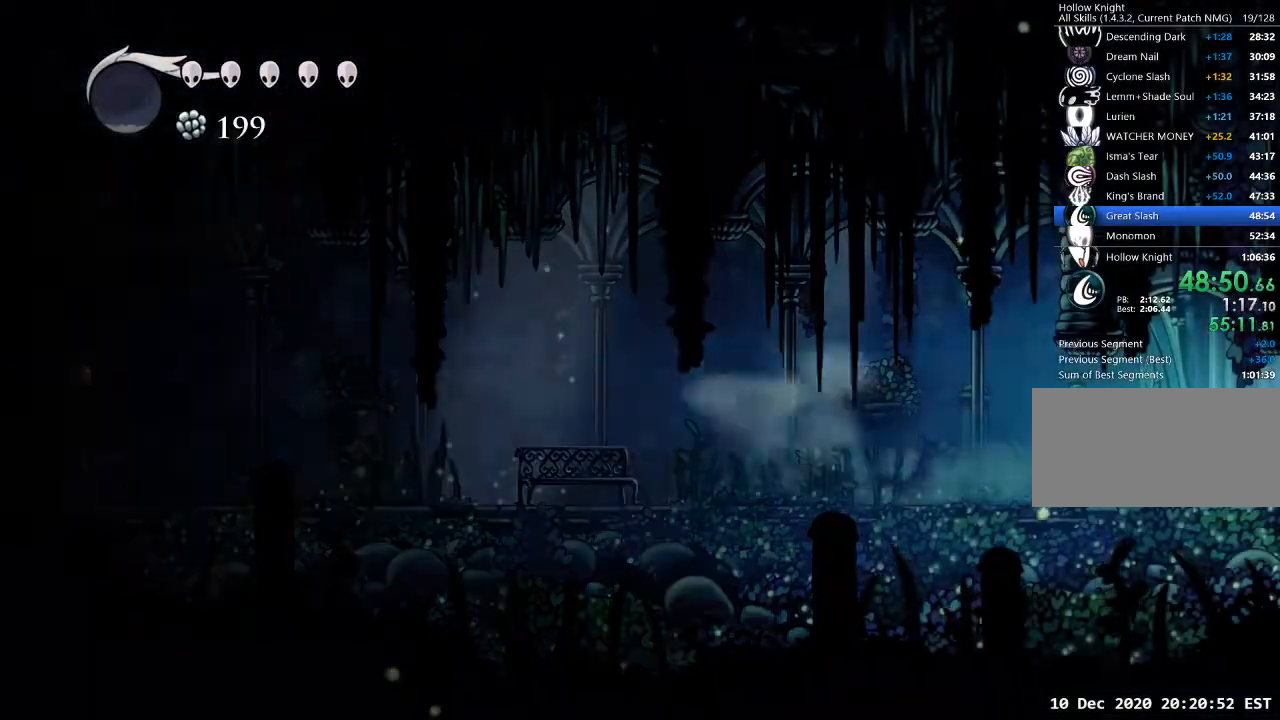
{"keys": ["d"], "events": []}
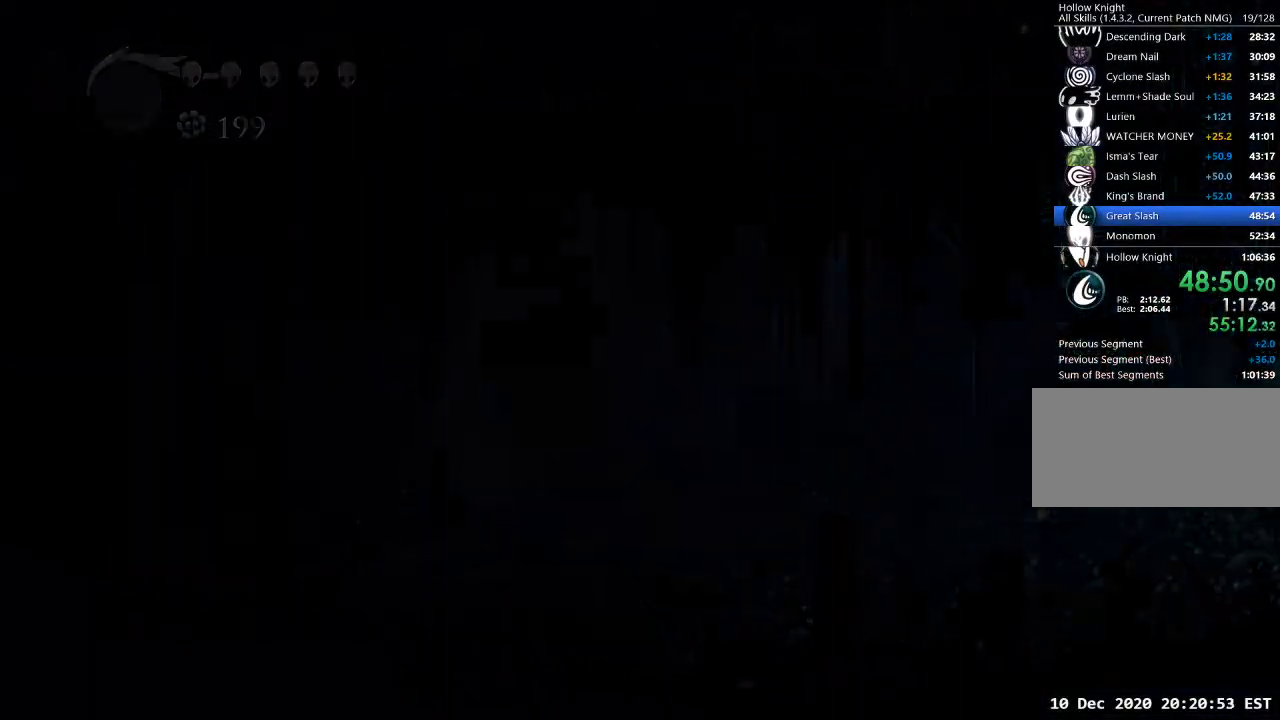
{"keys": ["d"], "events": []}
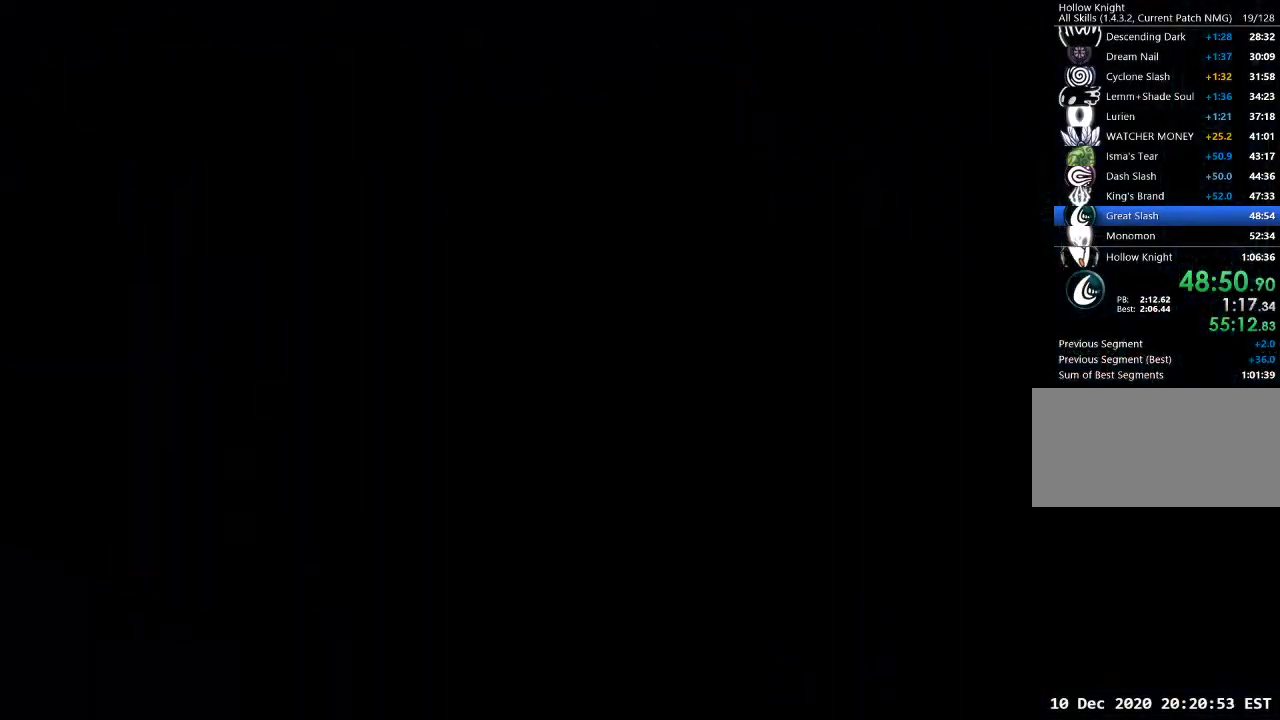
{"keys": ["d"], "events": []}
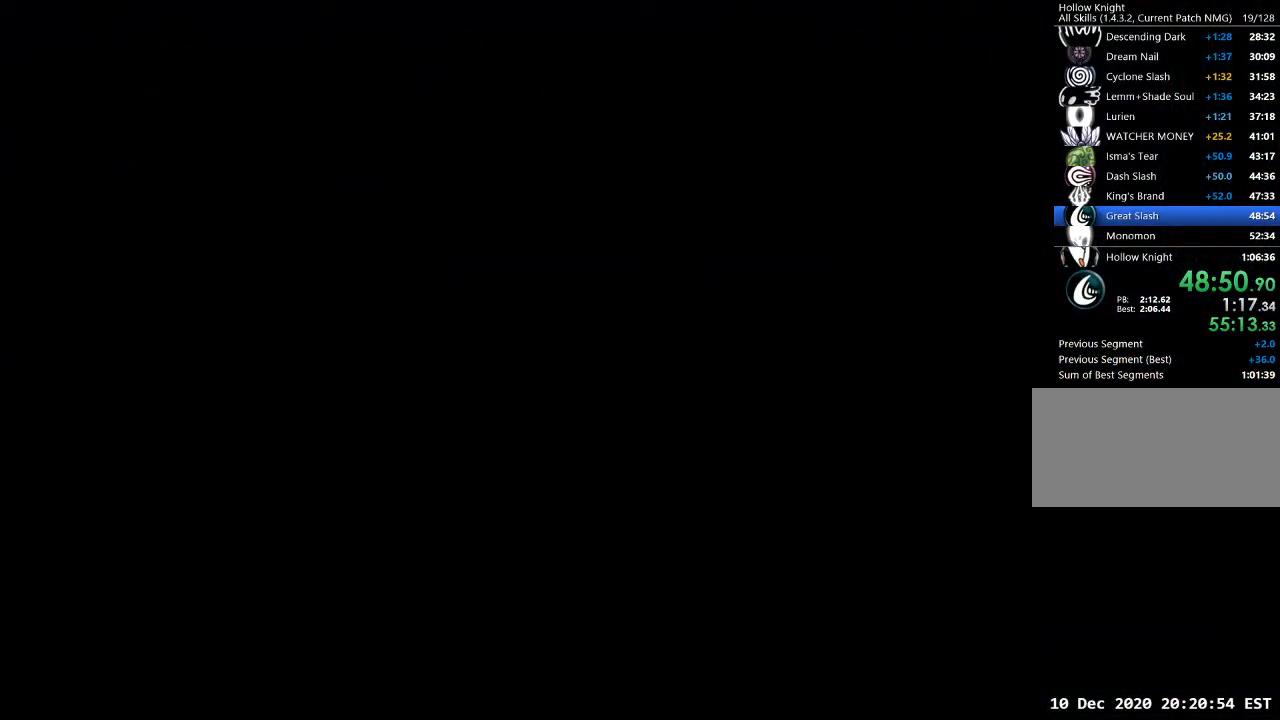
{"keys": ["d"], "events": []}
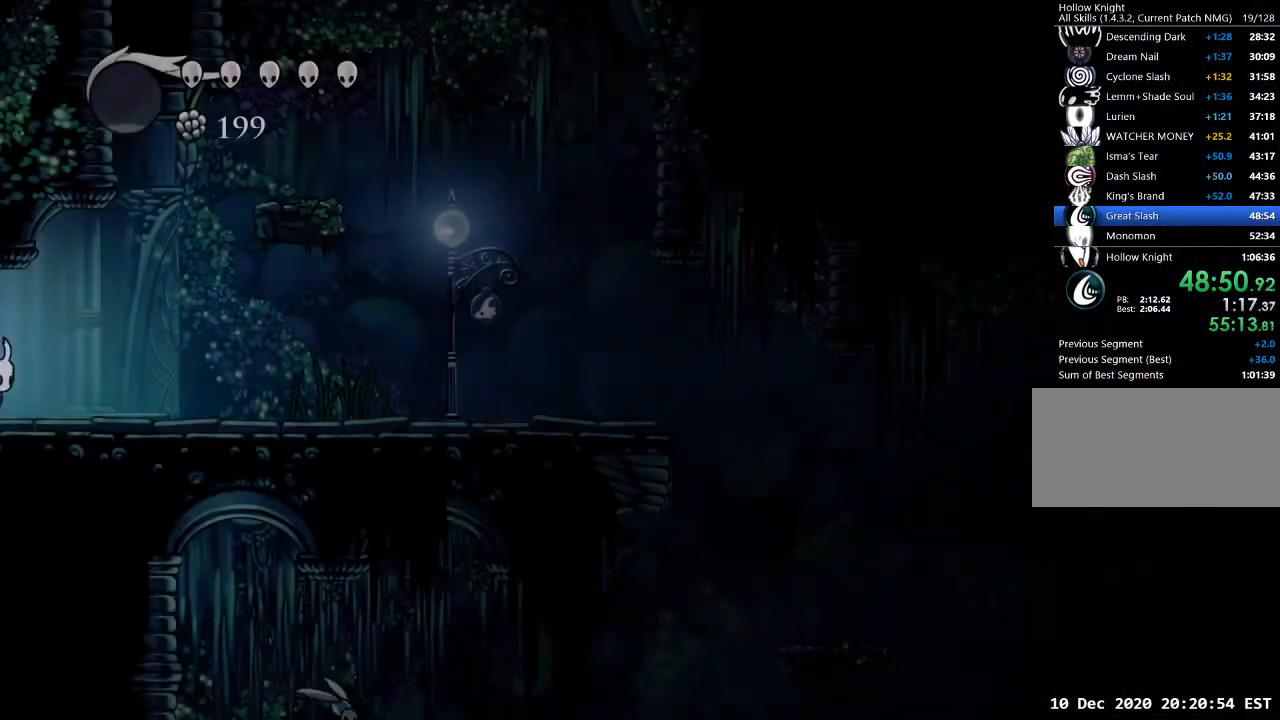
{"keys": ["d"], "events": [[333, "dash", "down"], [433, "dash", "up"]]}